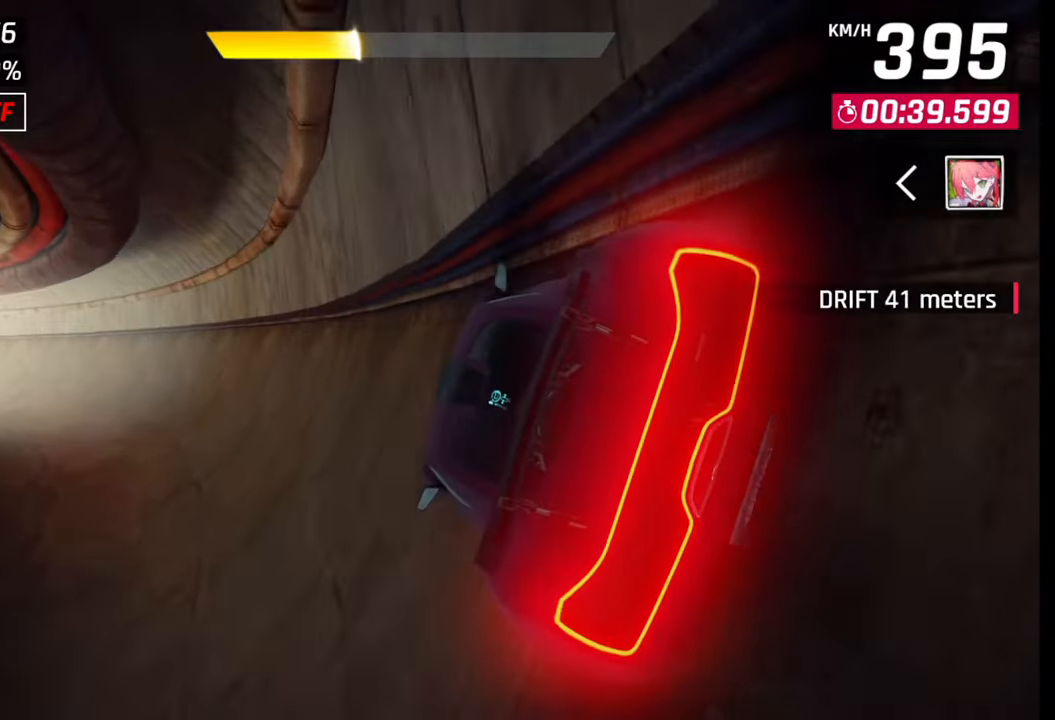
Gameplay with a controller (PlayStation layout); each line is a JSON object with the inputs held at the frame after it. "events" lists button and stick changes between this image and that frame as [ms after this image, input, new state], when the widget could be followed in between.
{"buttons": [], "left_stick": "center", "right_stick": "center", "events": [[33, "SQUARE", "down"], [117, "SQUARE", "up"]]}
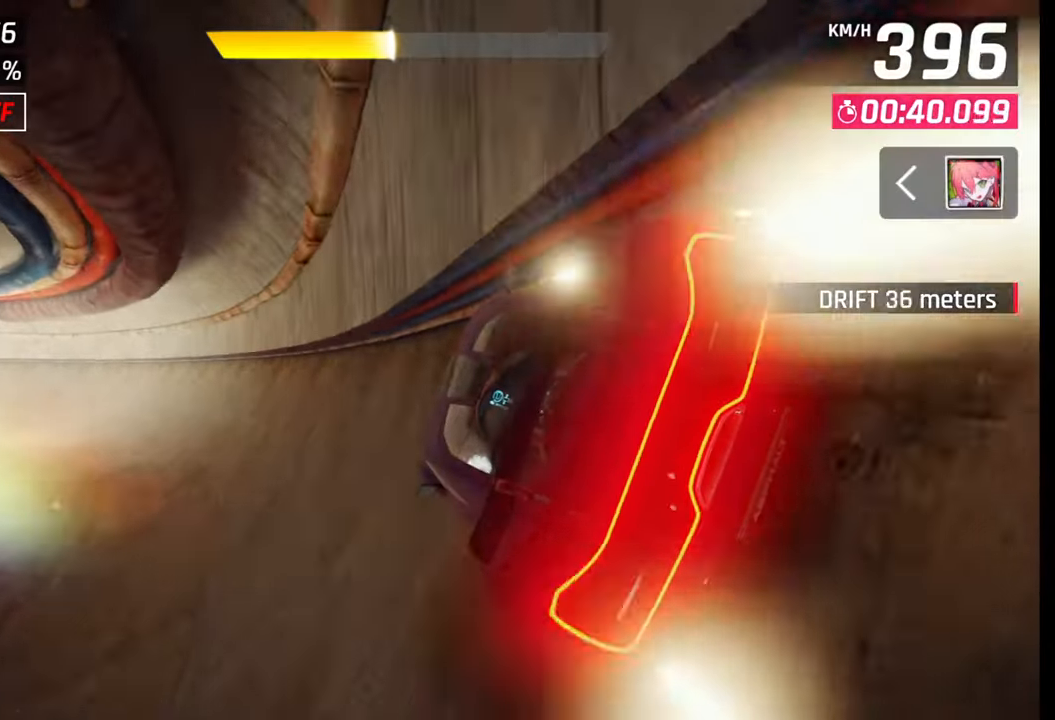
{"buttons": [], "left_stick": "center", "right_stick": "center", "events": [[133, "SQUARE", "down"], [217, "SQUARE", "up"]]}
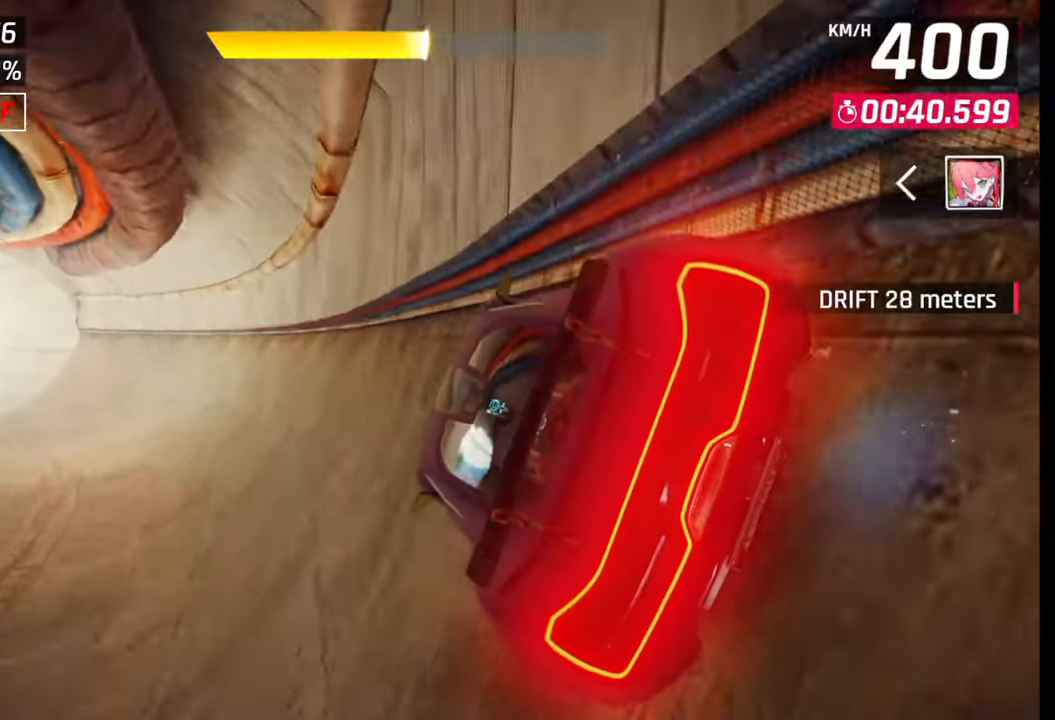
{"buttons": [], "left_stick": "center", "right_stick": "center", "events": [[217, "SQUARE", "down"], [317, "SQUARE", "up"]]}
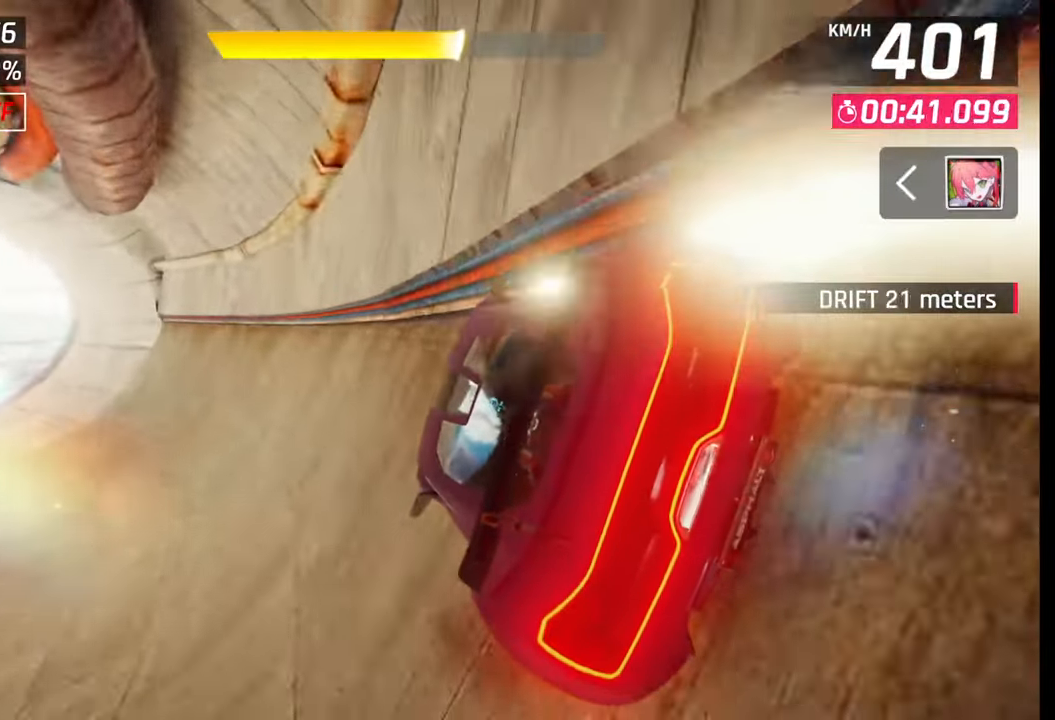
{"buttons": [], "left_stick": "center", "right_stick": "center", "events": [[267, "SQUARE", "down"], [367, "SQUARE", "up"]]}
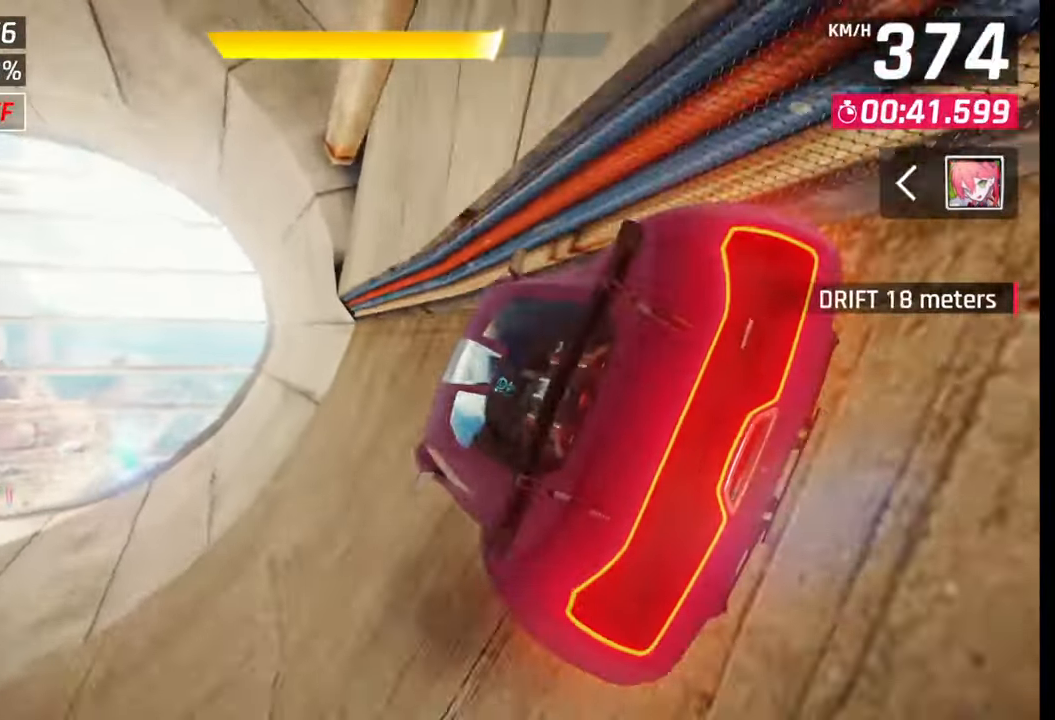
{"buttons": [], "left_stick": "center", "right_stick": "center", "events": [[100, "R1", "down"], [133, "CROSS", "down"], [183, "CROSS", "up"], [200, "R1", "up"], [267, "CROSS", "down"], [267, "R1", "down"], [333, "CROSS", "up"], [333, "R1", "up"], [400, "CROSS", "down"], [400, "R1", "down"], [483, "CROSS", "up"], [483, "R1", "up"]]}
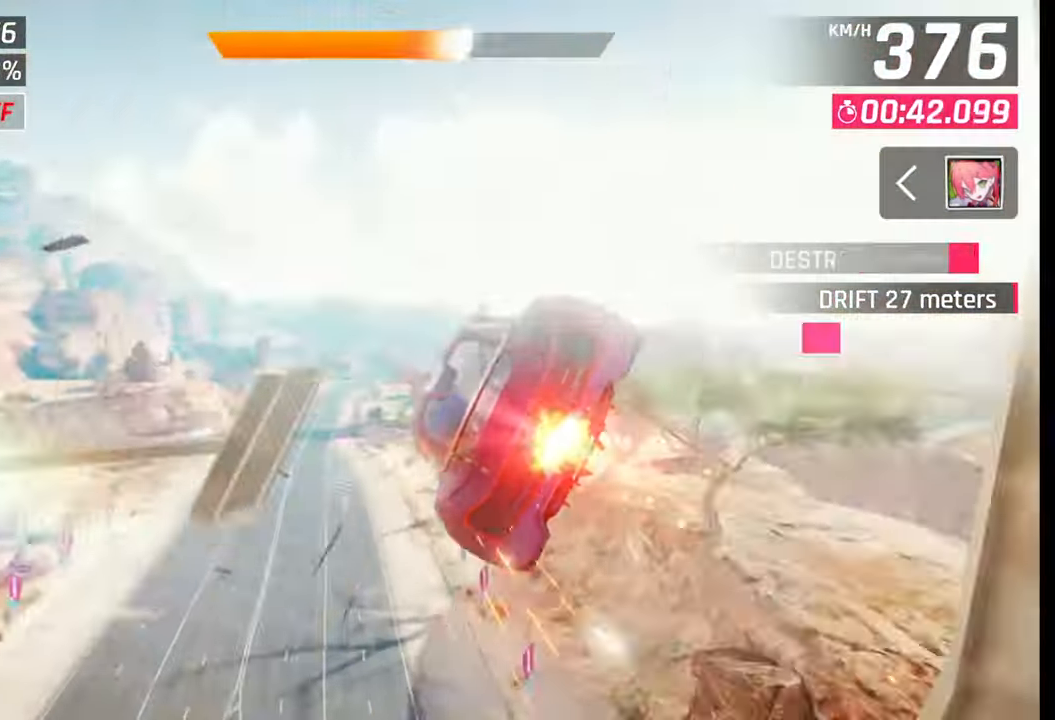
{"buttons": [], "left_stick": "left", "right_stick": "center", "events": [[67, "CROSS", "down"], [67, "R1", "down"], [133, "CROSS", "up"], [150, "R1", "up"], [183, "left_stick", "left"], [217, "CROSS", "down"], [217, "R1", "down"], [300, "CROSS", "up"], [300, "R1", "up"], [367, "CROSS", "down"], [367, "R1", "down"], [450, "R1", "up"], [467, "CROSS", "up"]]}
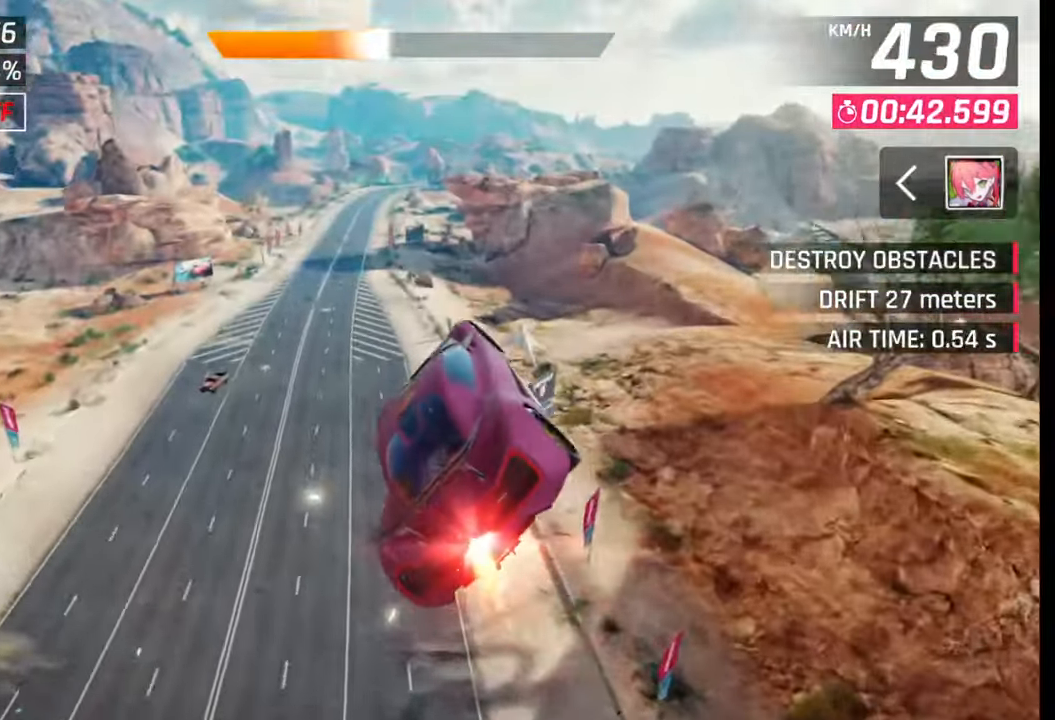
{"buttons": [], "left_stick": "center", "right_stick": "center", "events": [[17, "CROSS", "down"], [17, "R1", "down"], [100, "R1", "up"], [117, "CROSS", "up"], [167, "CROSS", "down"], [167, "R1", "down"], [233, "left_stick", "center"], [267, "R1", "up"], [283, "CROSS", "up"], [317, "CROSS", "down"], [333, "R1", "down"], [467, "CROSS", "up"], [467, "R1", "up"]]}
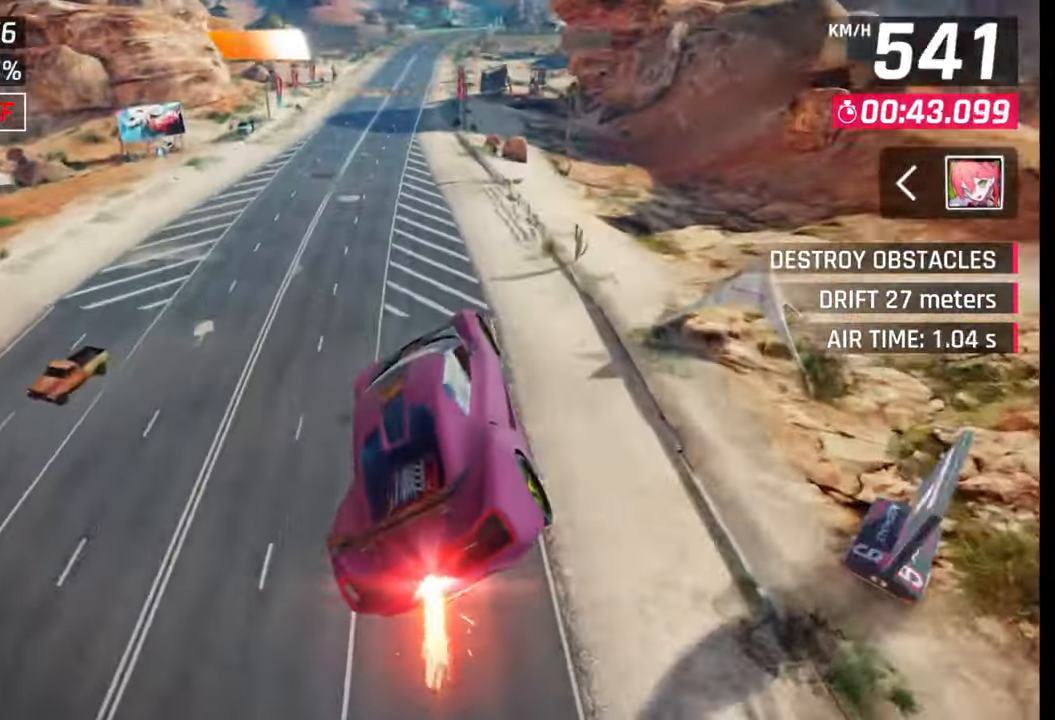
{"buttons": [], "left_stick": "down", "right_stick": "center", "events": [[317, "SQUARE", "down"], [367, "SQUARE", "up"], [400, "left_stick", "left"], [500, "left_stick", "down"]]}
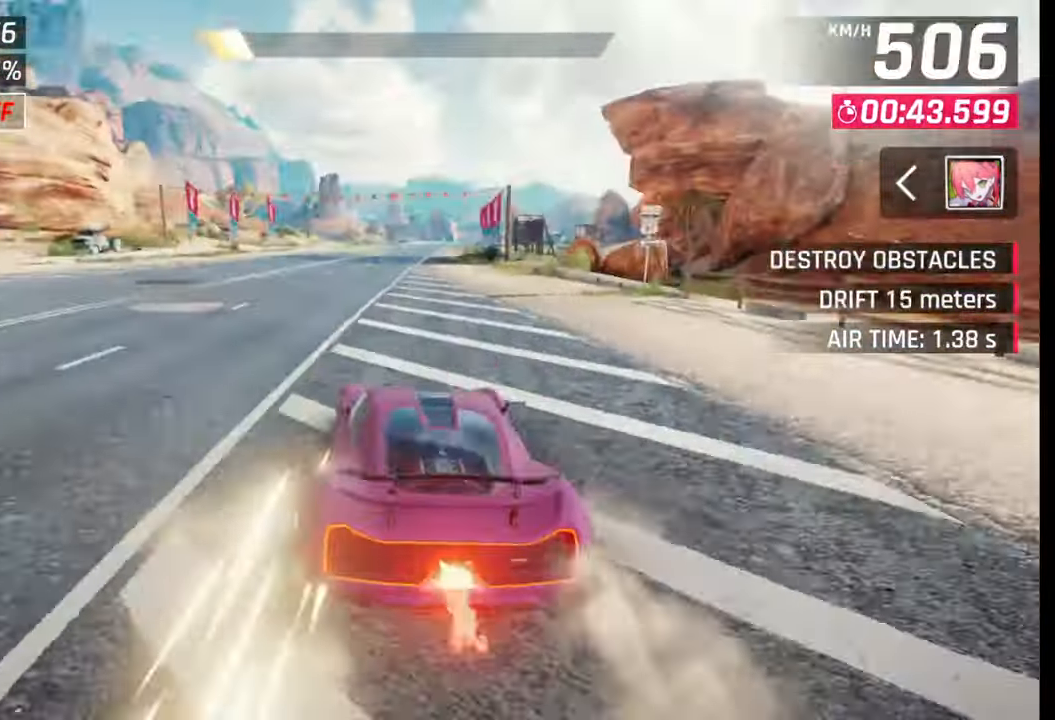
{"buttons": [], "left_stick": "center", "right_stick": "center", "events": [[17, "left_stick", "right"], [117, "left_stick", "down-left"], [200, "left_stick", "down-right"], [267, "left_stick", "center"], [383, "SQUARE", "down"], [417, "CROSS", "down"], [417, "SQUARE", "up"], [433, "CROSS", "up"]]}
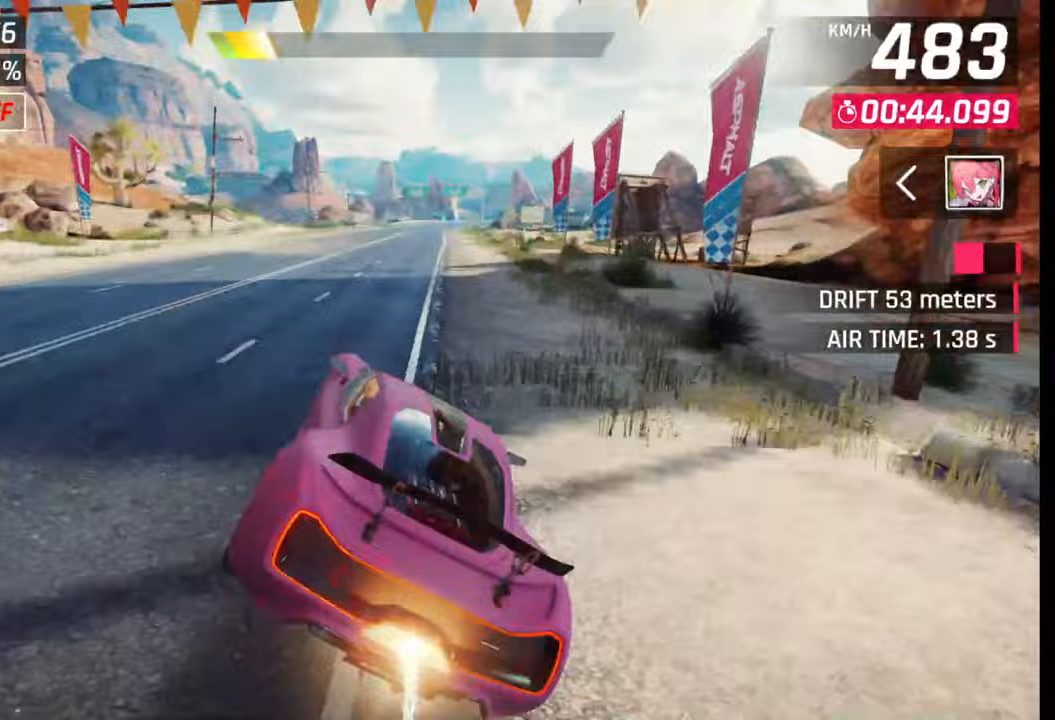
{"buttons": [], "left_stick": "right", "right_stick": "center", "events": [[217, "SQUARE", "down"], [250, "CROSS", "down"], [250, "SQUARE", "up"], [267, "CROSS", "up"], [367, "left_stick", "right"]]}
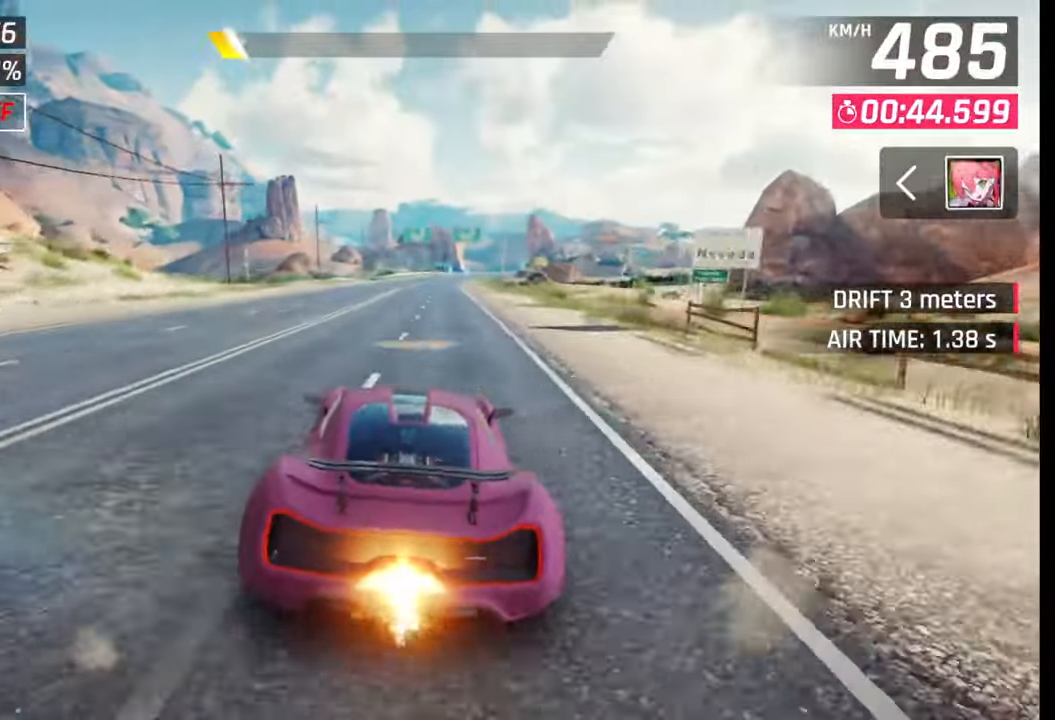
{"buttons": [], "left_stick": "right", "right_stick": "center", "events": [[33, "SQUARE", "down"], [67, "CROSS", "down"], [67, "SQUARE", "up"], [100, "CROSS", "up"], [350, "SQUARE", "down"], [383, "CROSS", "down"], [383, "SQUARE", "up"], [400, "CROSS", "up"]]}
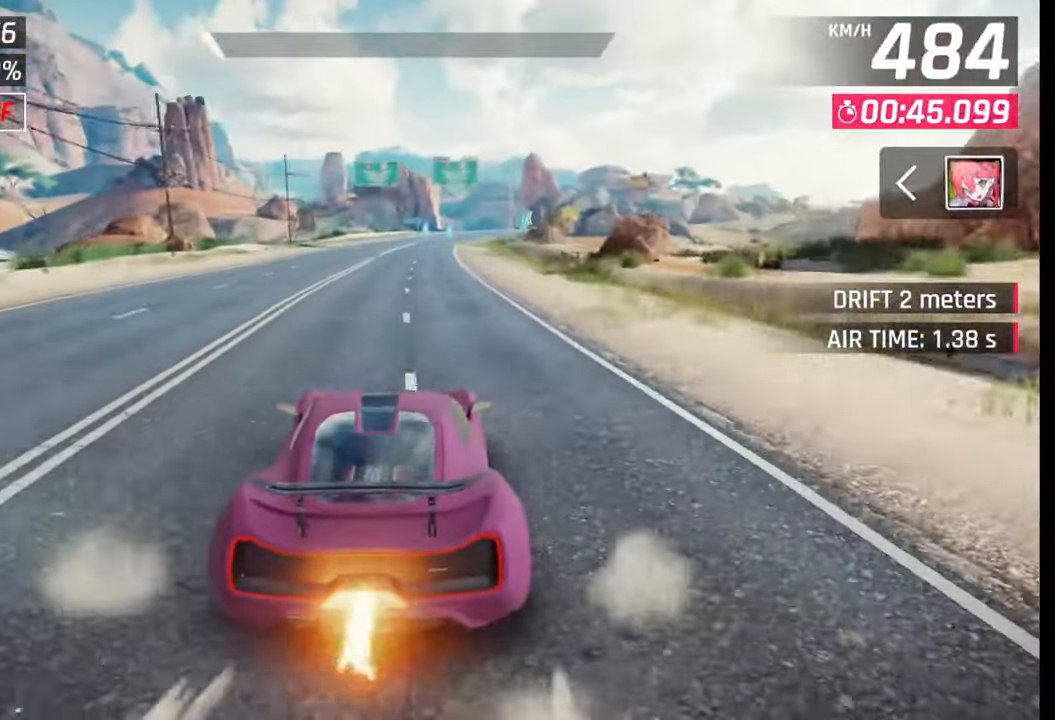
{"buttons": [], "left_stick": "right", "right_stick": "center", "events": [[183, "SQUARE", "down"], [217, "SQUARE", "up"]]}
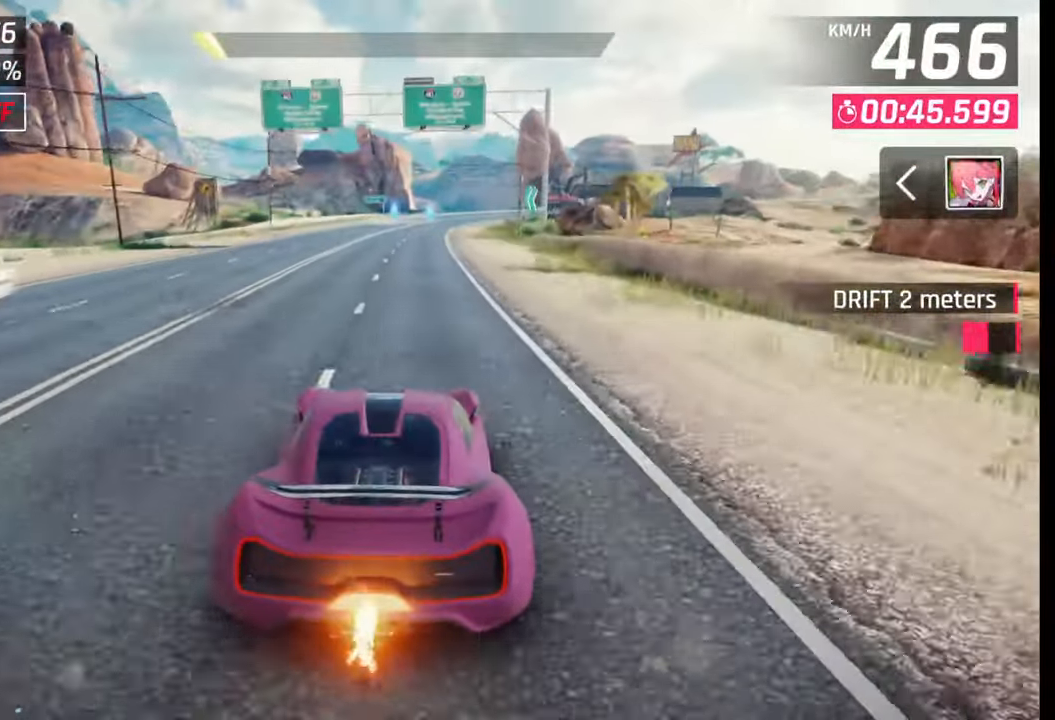
{"buttons": [], "left_stick": "right", "right_stick": "center", "events": [[17, "SQUARE", "down"], [33, "CROSS", "down"], [33, "SQUARE", "up"], [50, "CROSS", "up"], [333, "SQUARE", "down"], [367, "CROSS", "down"], [367, "SQUARE", "up"], [400, "CROSS", "up"]]}
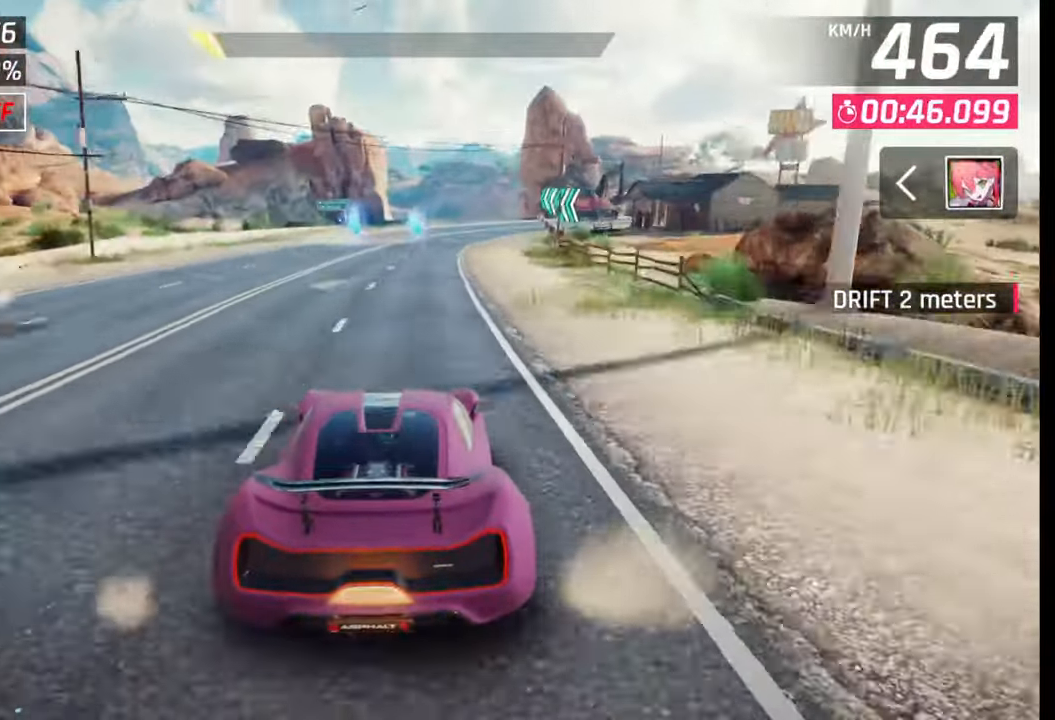
{"buttons": [], "left_stick": "right", "right_stick": "center", "events": []}
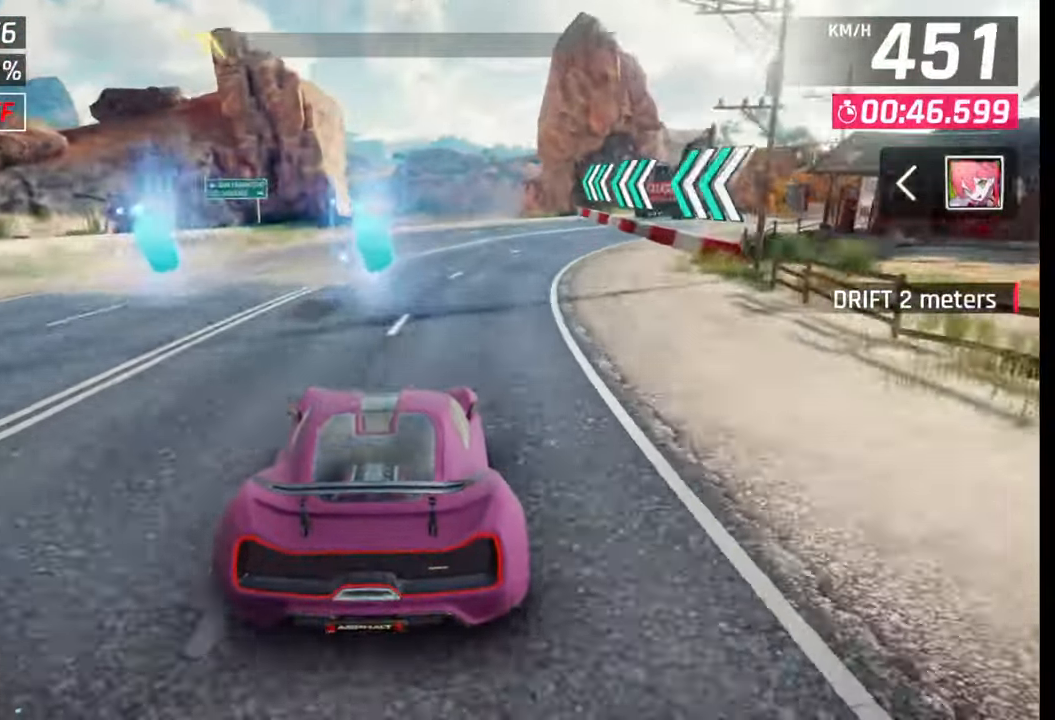
{"buttons": [], "left_stick": "center", "right_stick": "center", "events": [[33, "left_stick", "center"], [67, "SQUARE", "down"], [117, "SQUARE", "up"]]}
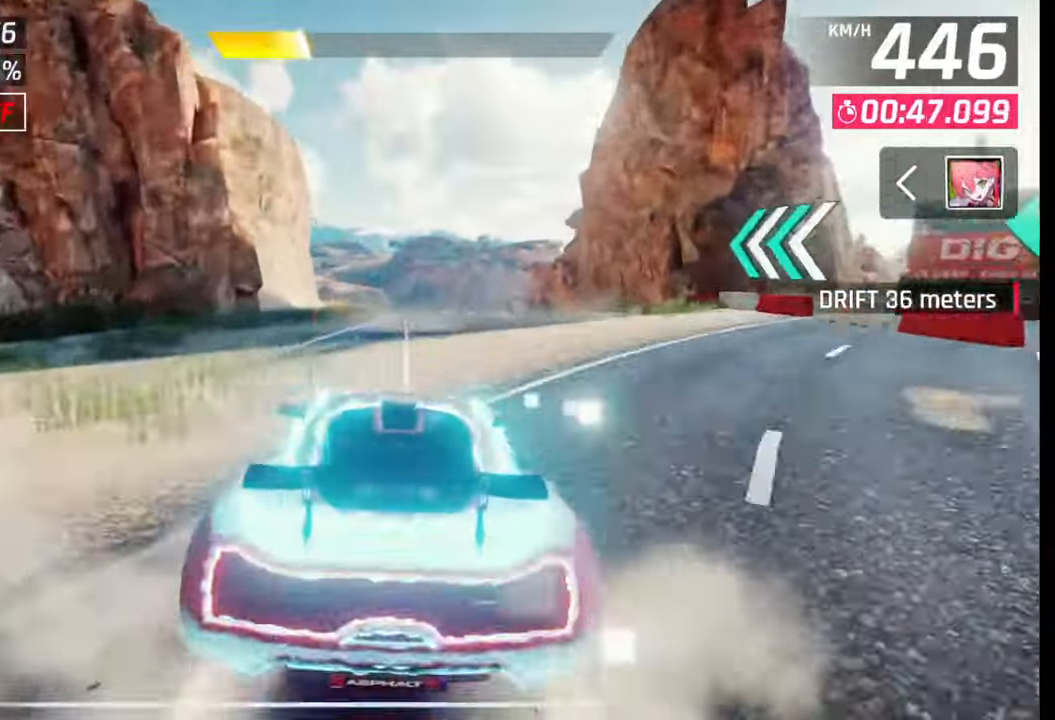
{"buttons": [], "left_stick": "center", "right_stick": "center", "events": [[117, "SQUARE", "down"], [167, "SQUARE", "up"]]}
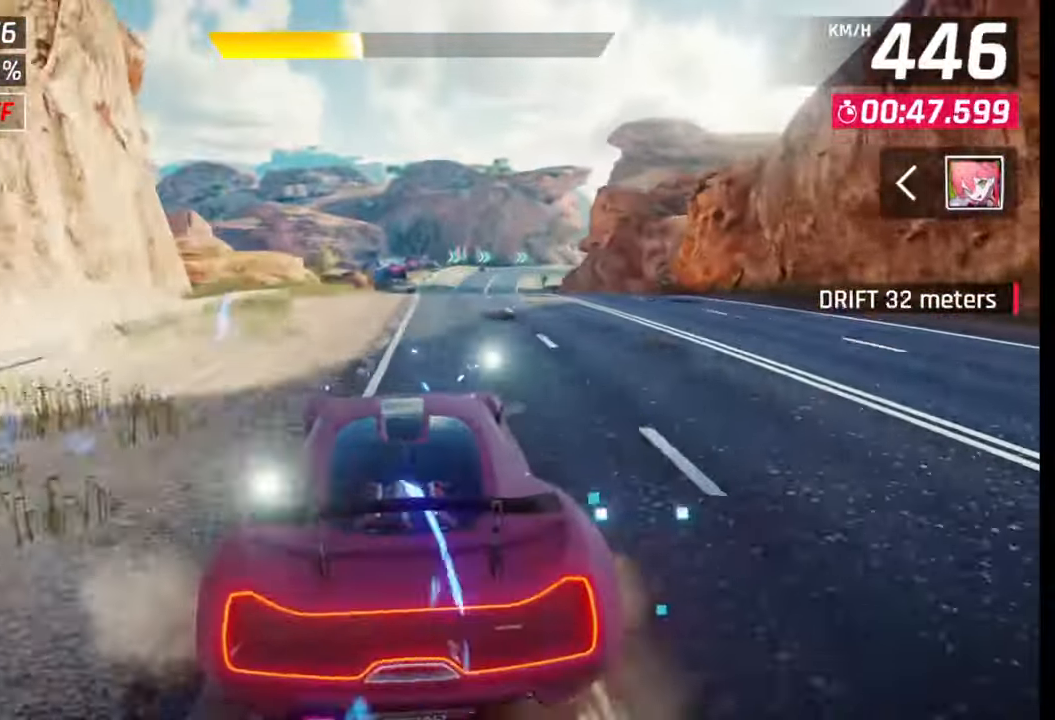
{"buttons": ["CROSS", "R1"], "left_stick": "right", "right_stick": "center", "events": [[133, "SQUARE", "down"], [217, "SQUARE", "up"], [300, "CROSS", "down"], [317, "R1", "down"], [383, "CROSS", "up"], [383, "R1", "up"], [433, "CROSS", "down"], [433, "R1", "down"], [467, "left_stick", "right"]]}
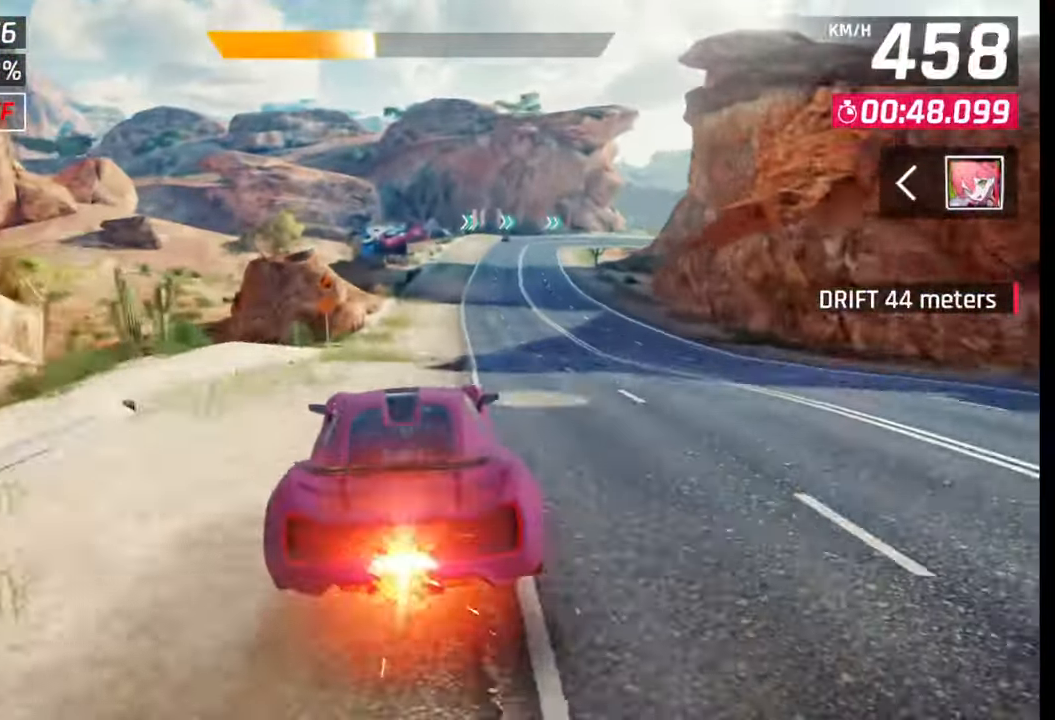
{"buttons": [], "left_stick": "right", "right_stick": "center", "events": [[17, "CROSS", "up"], [33, "R1", "up"], [83, "CROSS", "down"], [83, "R1", "down"], [167, "CROSS", "up"], [167, "R1", "up"], [217, "R1", "down"], [233, "CROSS", "down"], [300, "CROSS", "up"], [300, "R1", "up"], [350, "CROSS", "down"], [367, "R1", "down"], [433, "CROSS", "up"], [450, "R1", "up"]]}
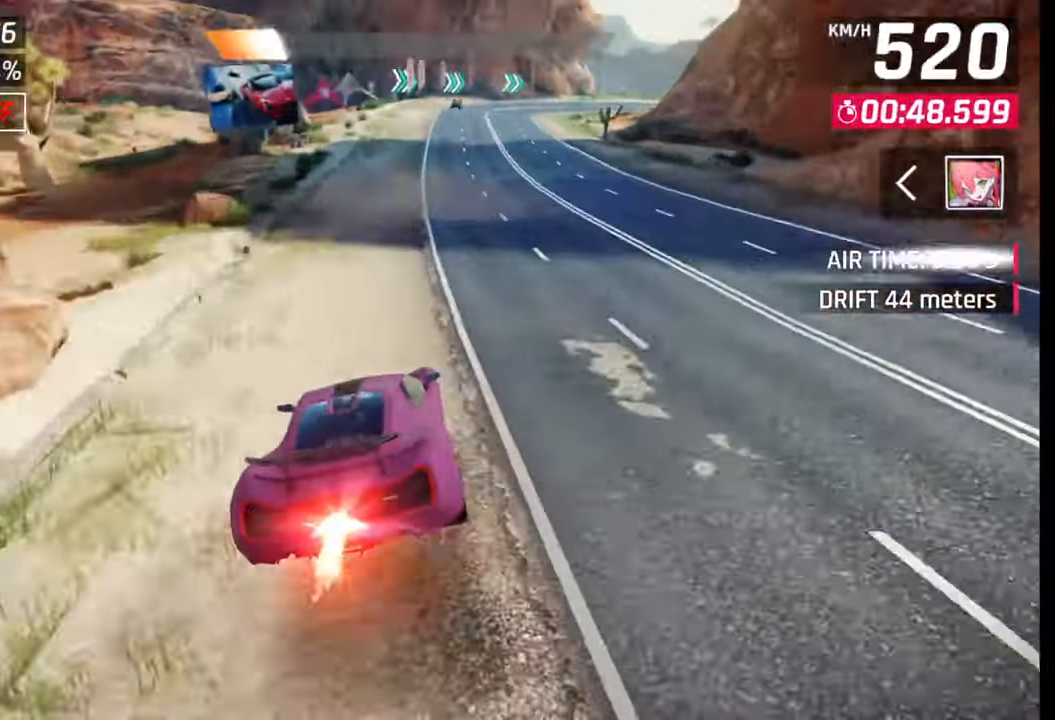
{"buttons": [], "left_stick": "right", "right_stick": "center", "events": [[67, "SQUARE", "down"], [133, "SQUARE", "up"]]}
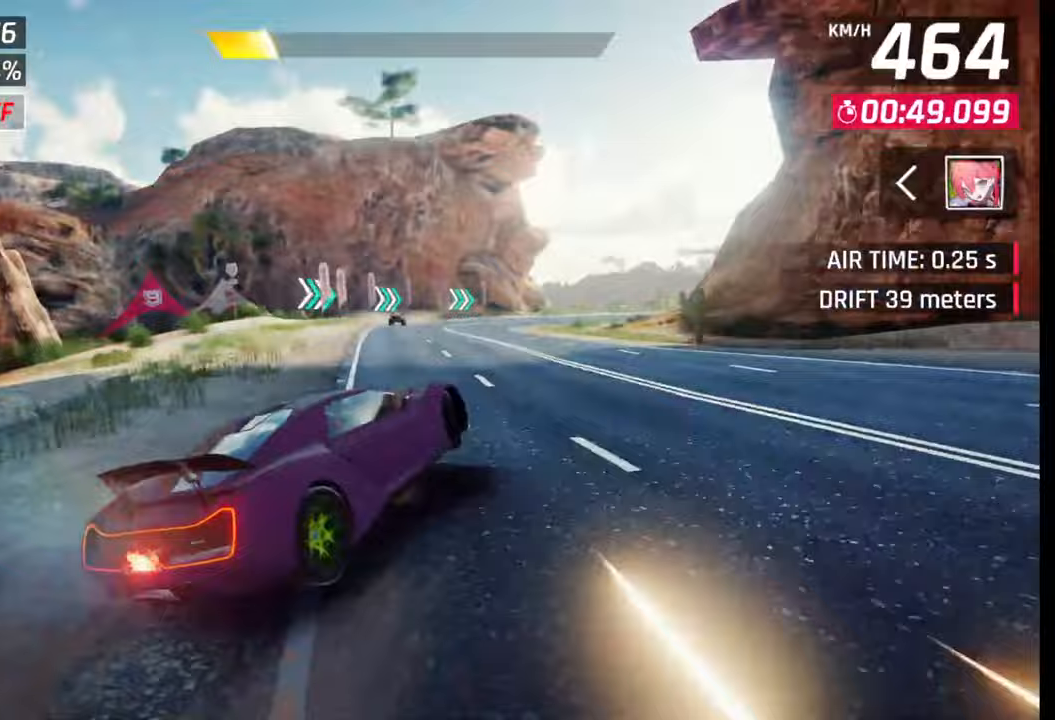
{"buttons": [], "left_stick": "right", "right_stick": "center", "events": []}
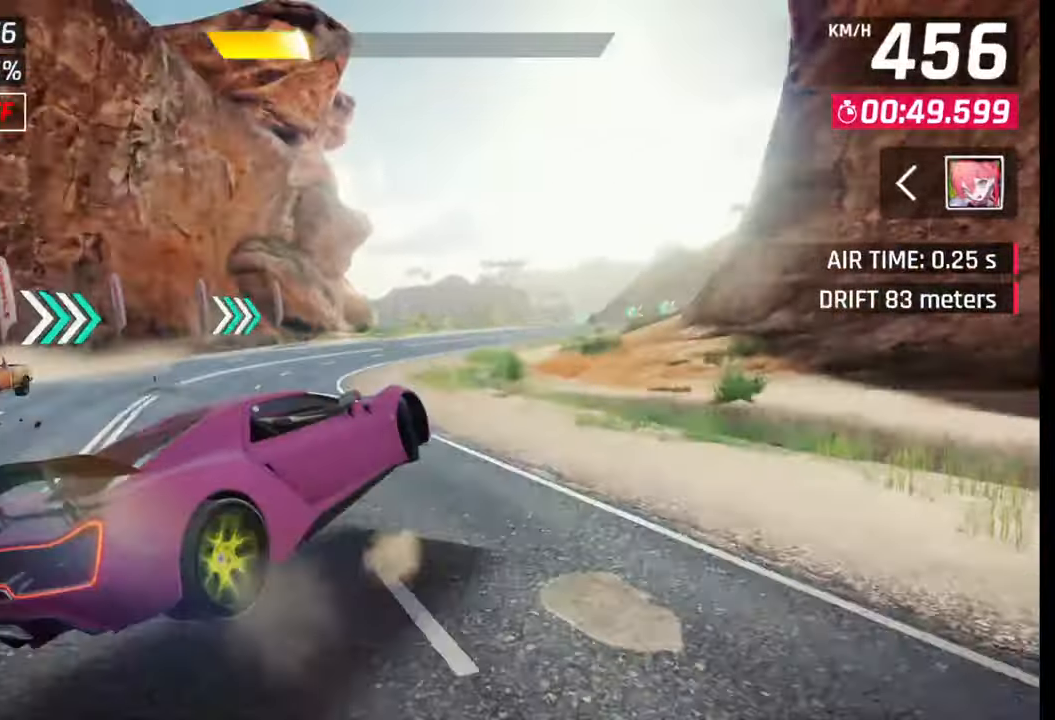
{"buttons": [], "left_stick": "right", "right_stick": "center", "events": []}
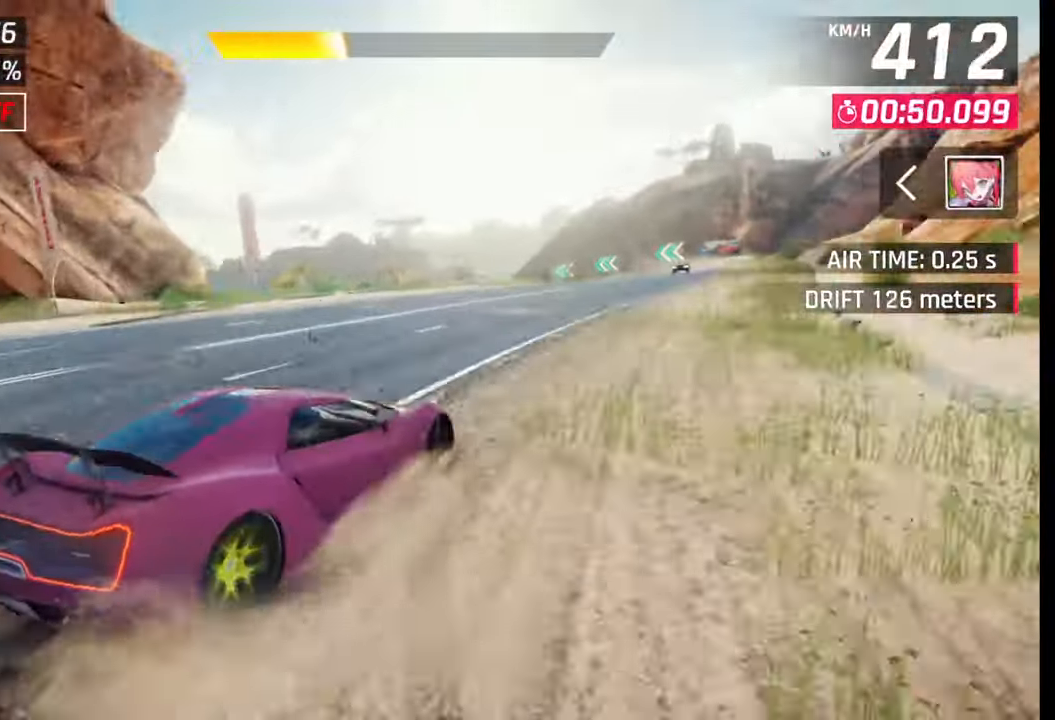
{"buttons": [], "left_stick": "right", "right_stick": "center", "events": []}
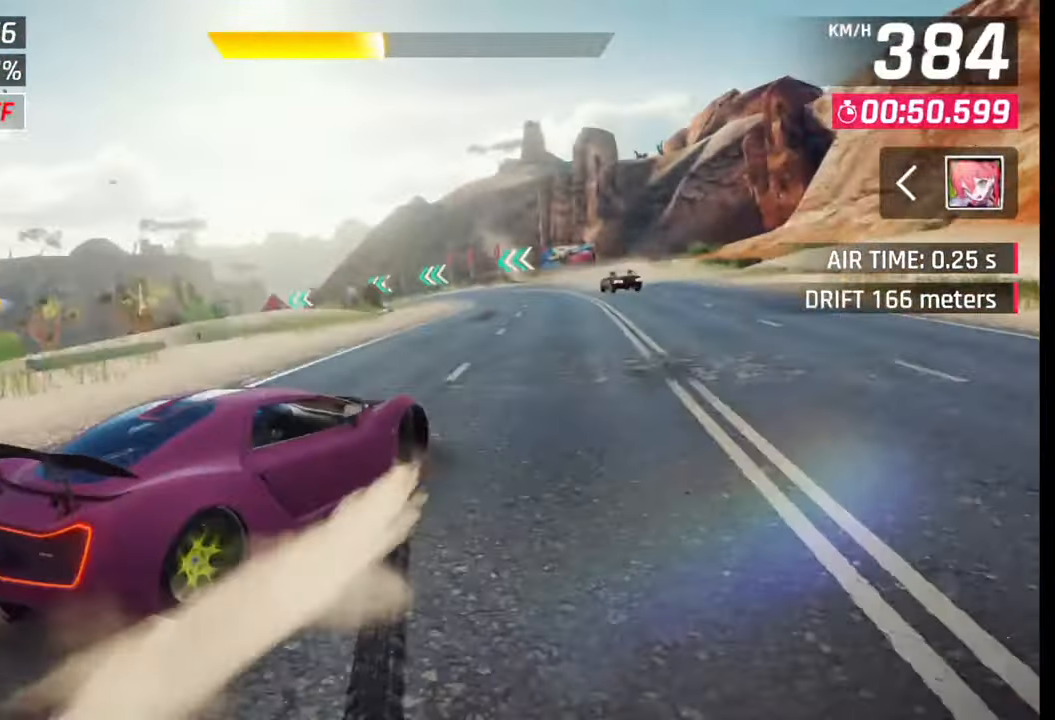
{"buttons": [], "left_stick": "left", "right_stick": "center", "events": [[50, "left_stick", "left"]]}
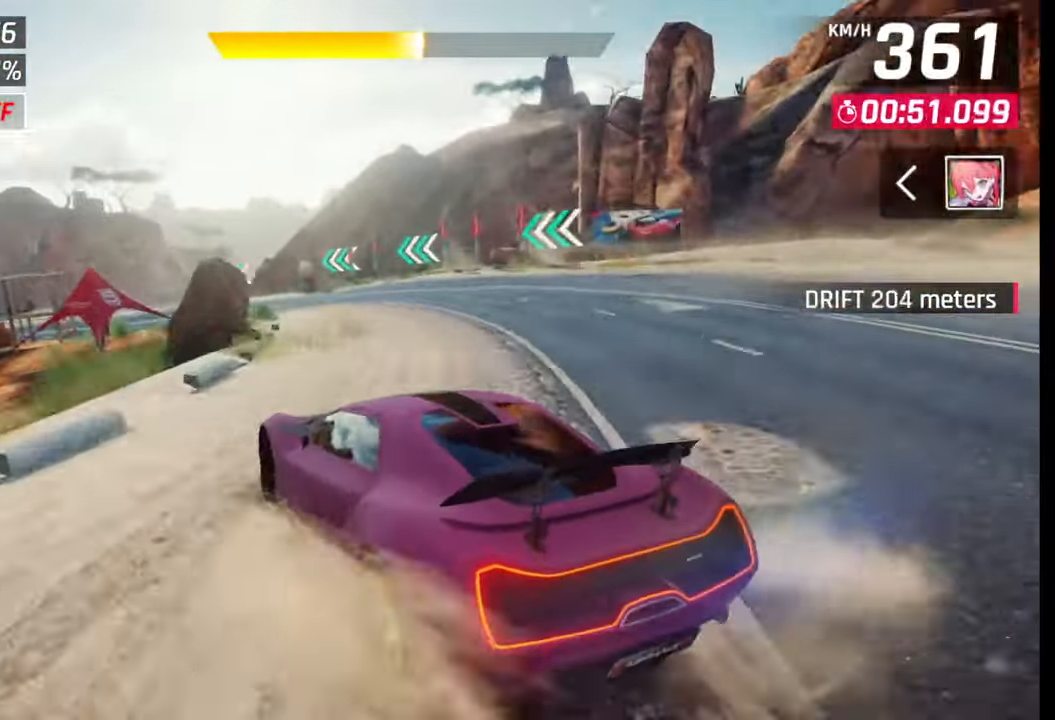
{"buttons": [], "left_stick": "left", "right_stick": "center", "events": []}
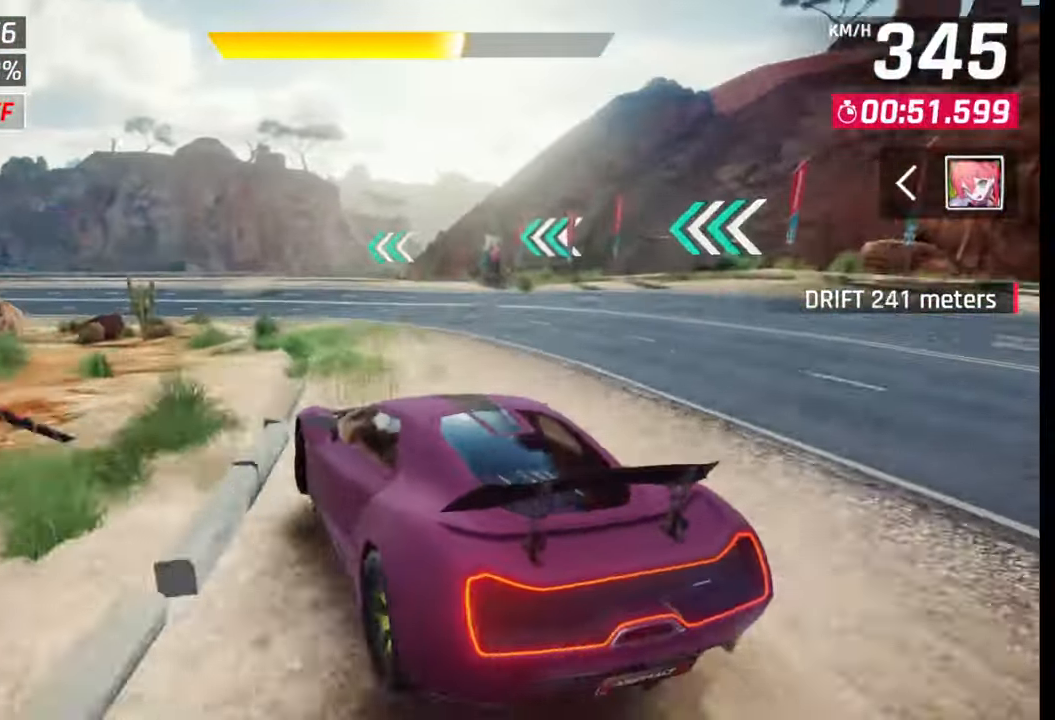
{"buttons": [], "left_stick": "left", "right_stick": "center", "events": []}
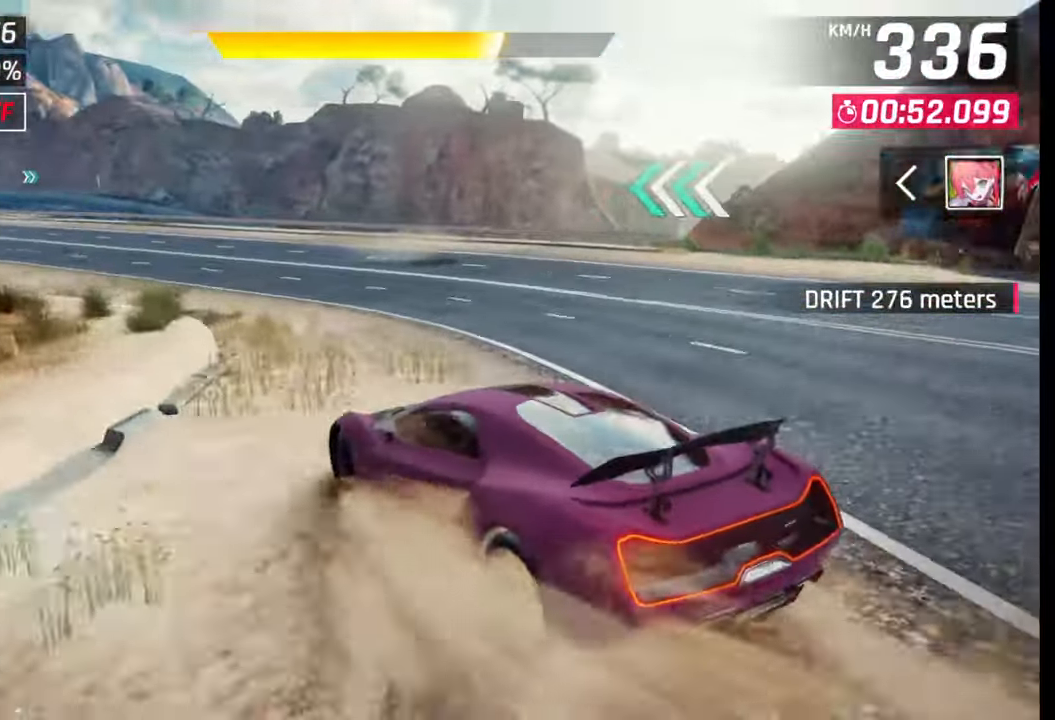
{"buttons": [], "left_stick": "left", "right_stick": "center", "events": []}